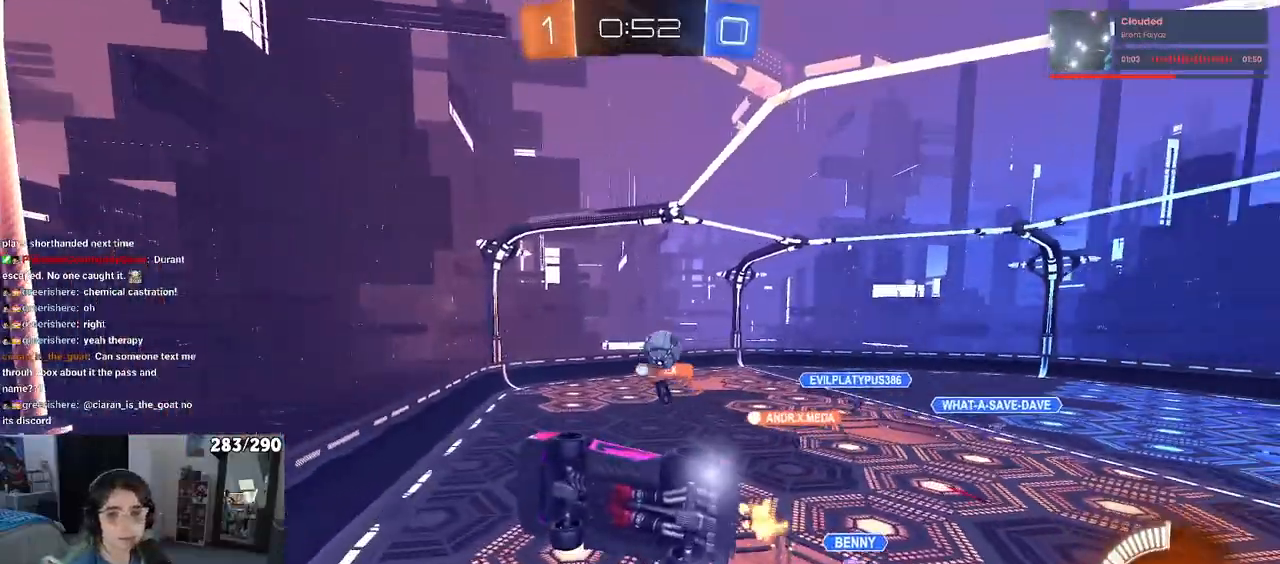
Gameplay with a controller (PlayStation layout); each line is a JSON object with the inputs held at the frame after it. "events" lists button and stick changes between this image and that frame as [ms after this image, input, new state], when the widget could be followed in between. Not read: R2 START.
{"buttons": [], "left_stick": "left", "right_stick": "center", "events": [[100, "SQUARE", "down"], [233, "SQUARE", "up"], [350, "left_stick", "center"], [433, "left_stick", "left"]]}
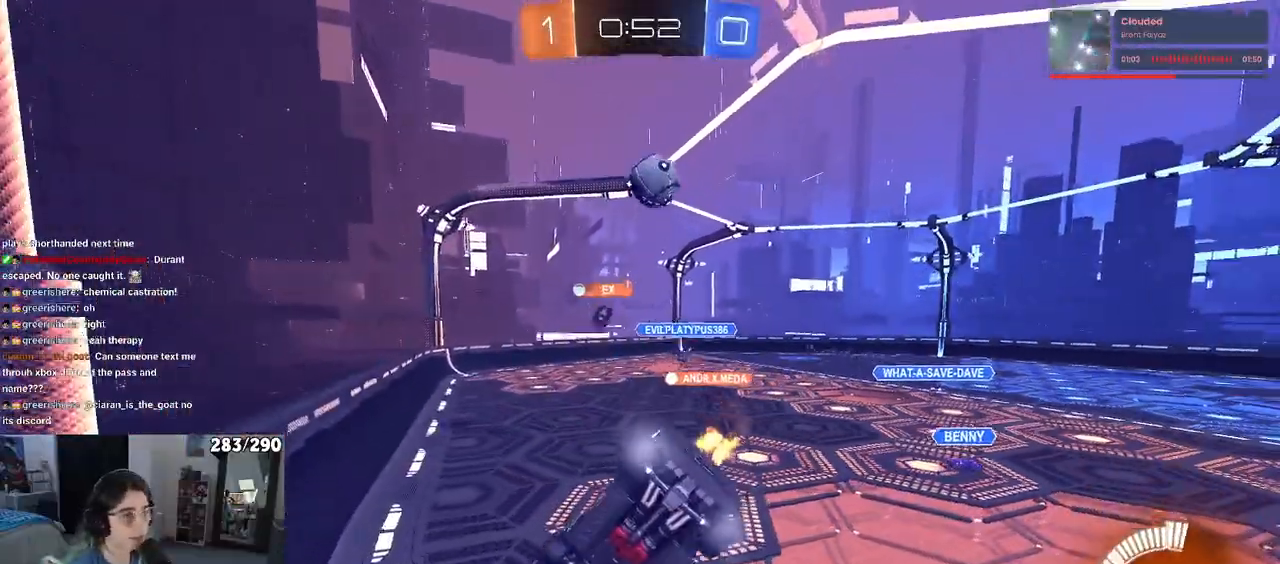
{"buttons": [], "left_stick": "left", "right_stick": "center", "events": []}
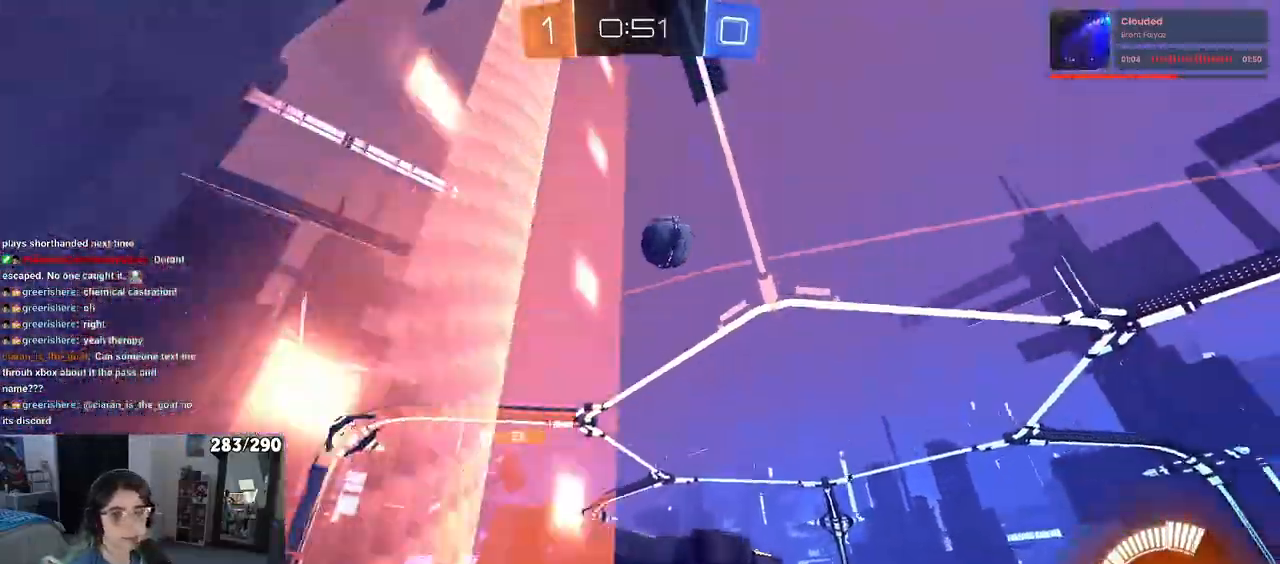
{"buttons": [], "left_stick": "left", "right_stick": "center", "events": []}
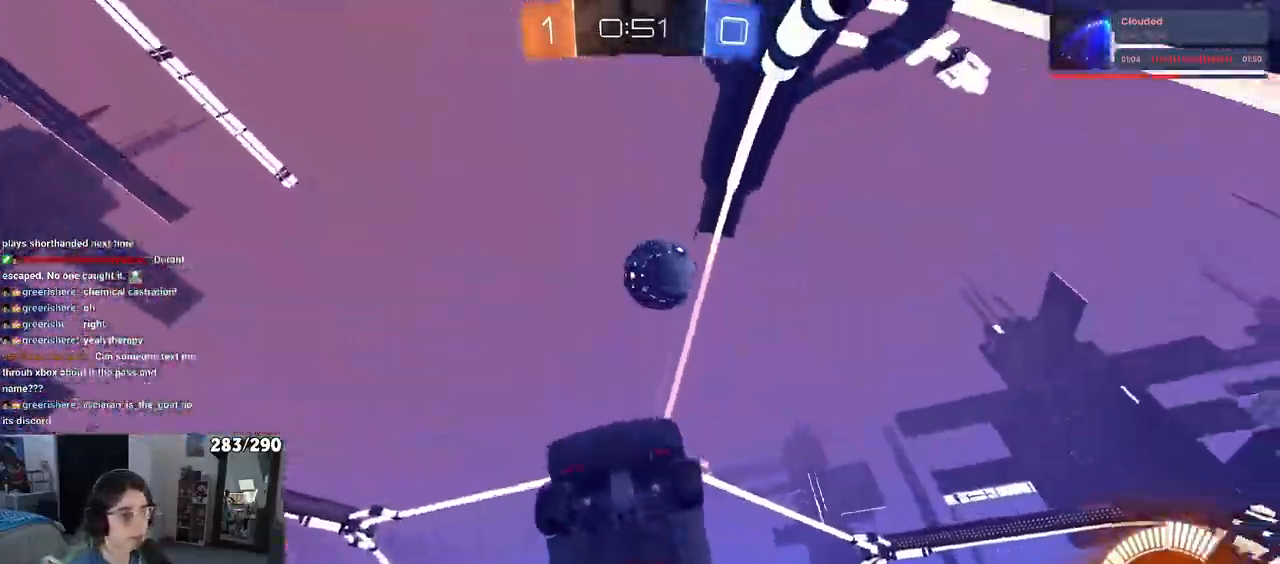
{"buttons": [], "left_stick": "right", "right_stick": "center", "events": [[250, "left_stick", "center"], [383, "left_stick", "right"]]}
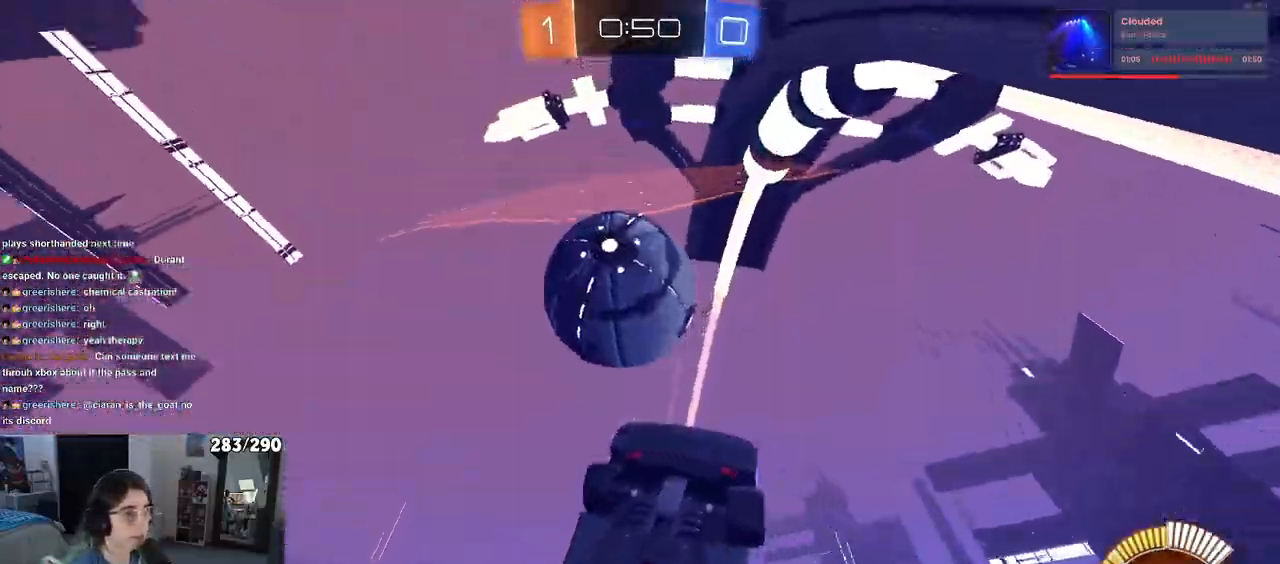
{"buttons": ["L1"], "left_stick": "right", "right_stick": "center", "events": [[150, "CROSS", "down"], [167, "L2", "down"], [250, "L2", "up"], [267, "L1", "down"], [300, "R1", "down"], [417, "R1", "up"], [483, "CROSS", "up"]]}
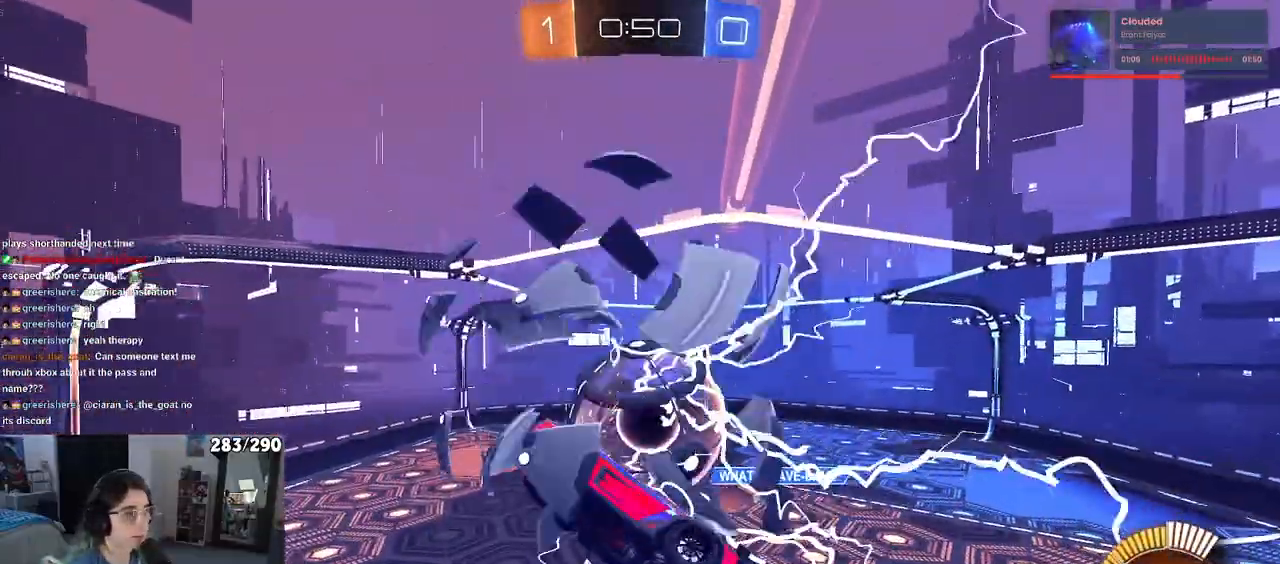
{"buttons": ["L1", "R1"], "left_stick": "left", "right_stick": "center", "events": [[50, "left_stick", "up-right"], [433, "R1", "down"], [467, "left_stick", "left"]]}
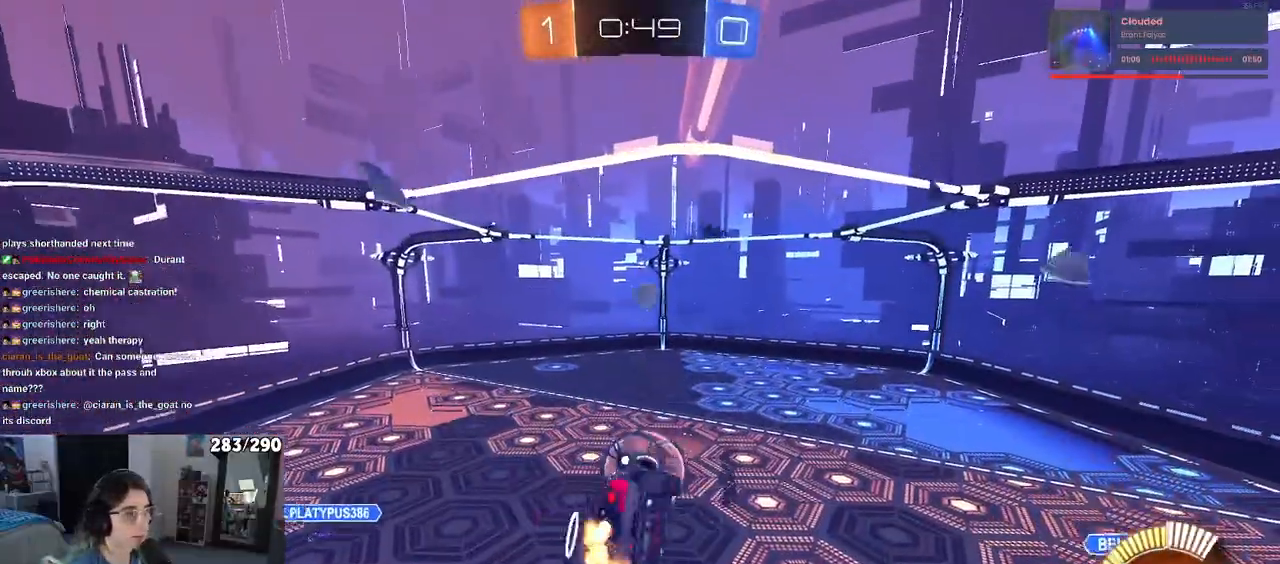
{"buttons": ["L1", "R1"], "left_stick": "down-left", "right_stick": "center", "events": [[100, "left_stick", "center"], [167, "L1", "up"], [283, "CROSS", "down"], [317, "left_stick", "left"], [383, "L1", "down"], [383, "left_stick", "down-left"], [400, "CROSS", "up"]]}
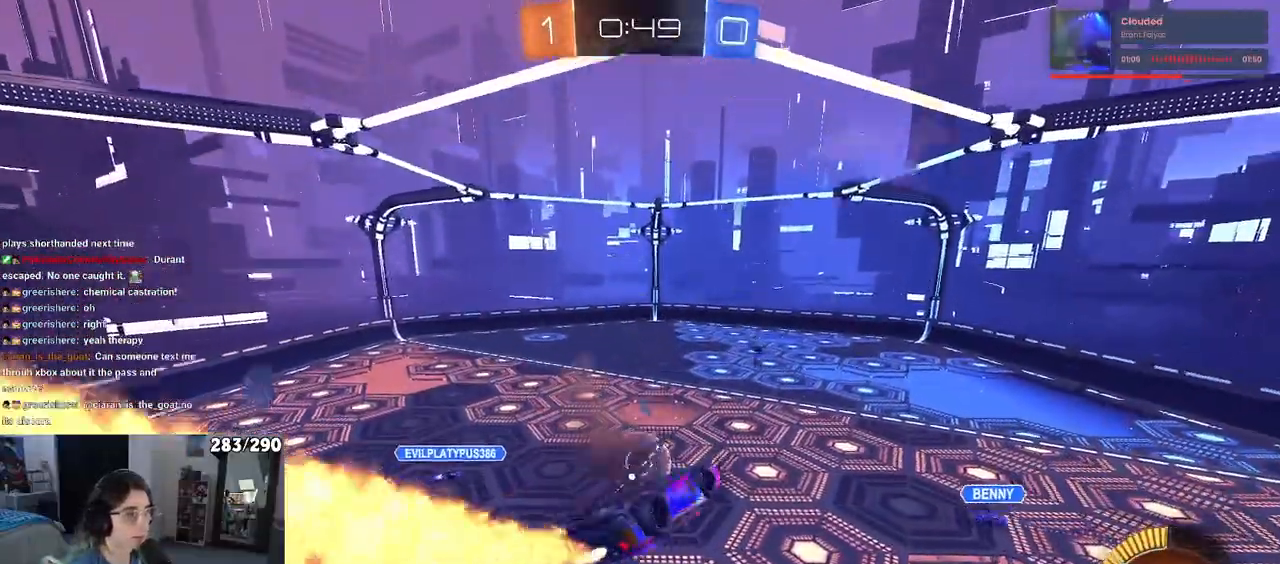
{"buttons": ["L1", "R1"], "left_stick": "left", "right_stick": "center", "events": [[83, "left_stick", "right"], [333, "left_stick", "up"], [433, "left_stick", "left"]]}
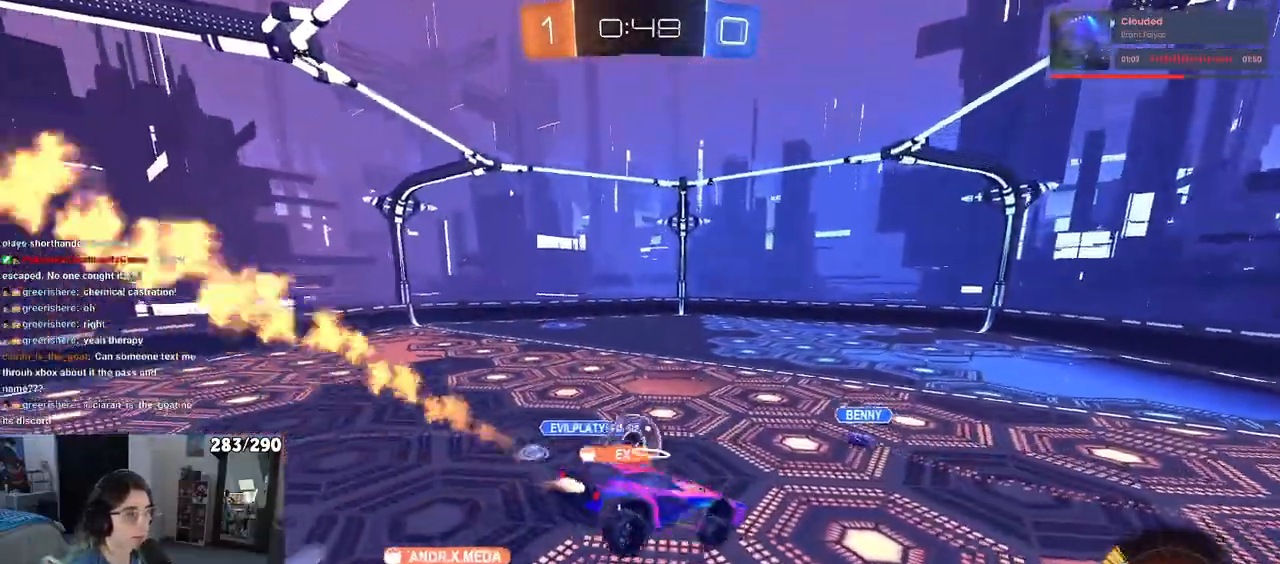
{"buttons": [], "left_stick": "center", "right_stick": "center", "events": [[33, "L1", "up"], [100, "left_stick", "down"], [167, "left_stick", "down-right"], [250, "R1", "up"], [350, "left_stick", "center"]]}
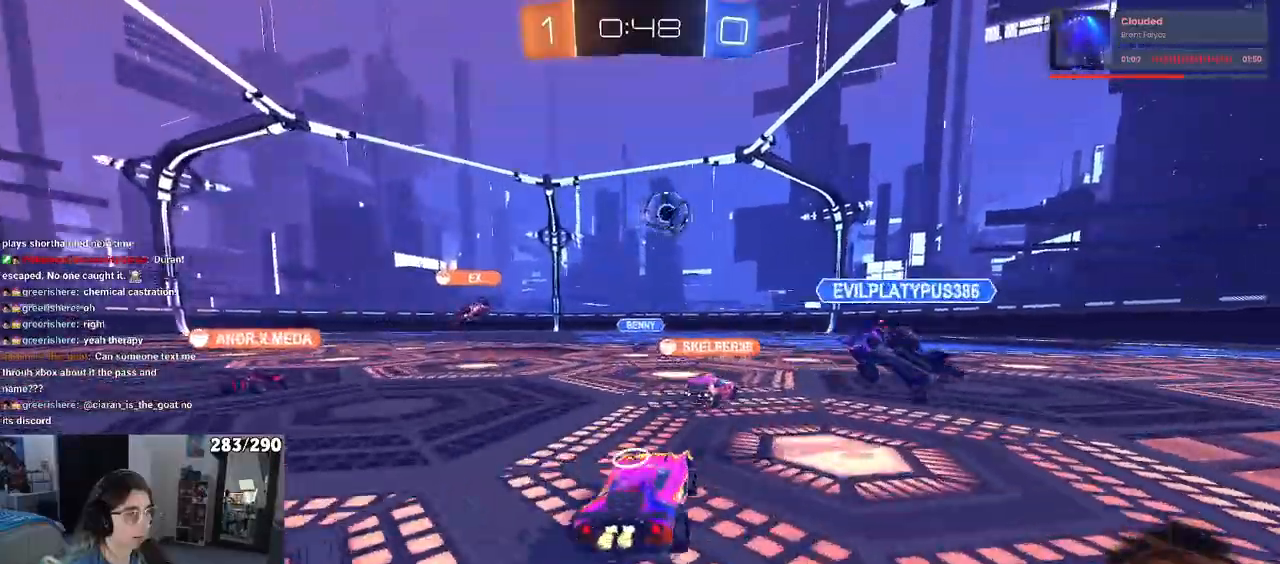
{"buttons": [], "left_stick": "center", "right_stick": "center", "events": []}
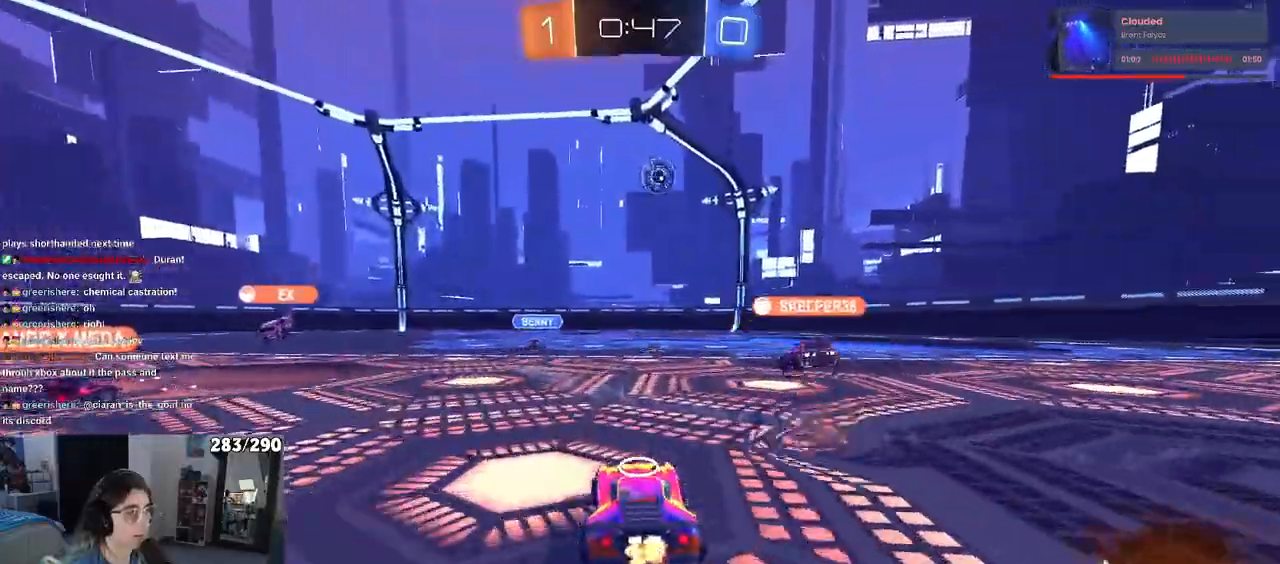
{"buttons": [], "left_stick": "center", "right_stick": "center", "events": [[50, "left_stick", "left"], [500, "left_stick", "center"]]}
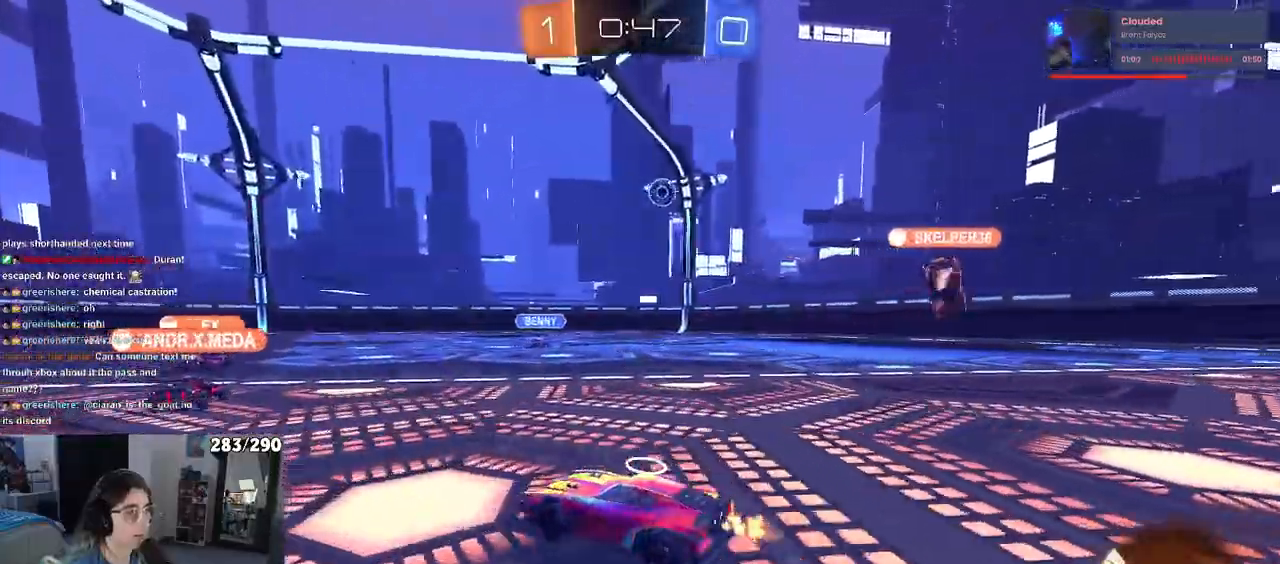
{"buttons": [], "left_stick": "right", "right_stick": "center"}
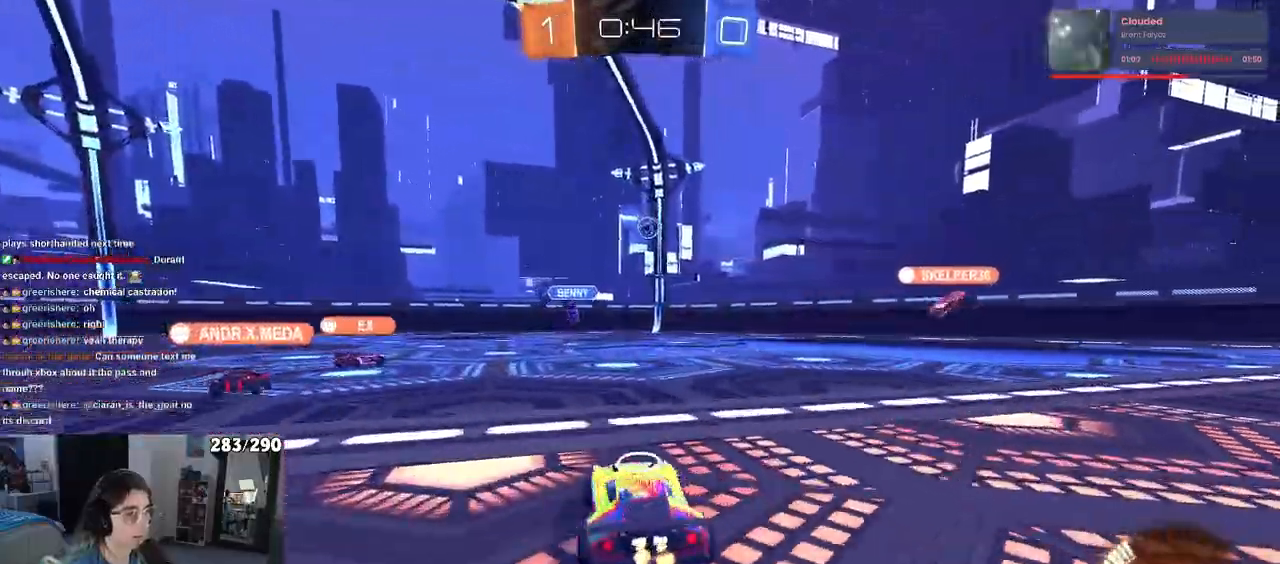
{"buttons": [], "left_stick": "right", "right_stick": "center"}
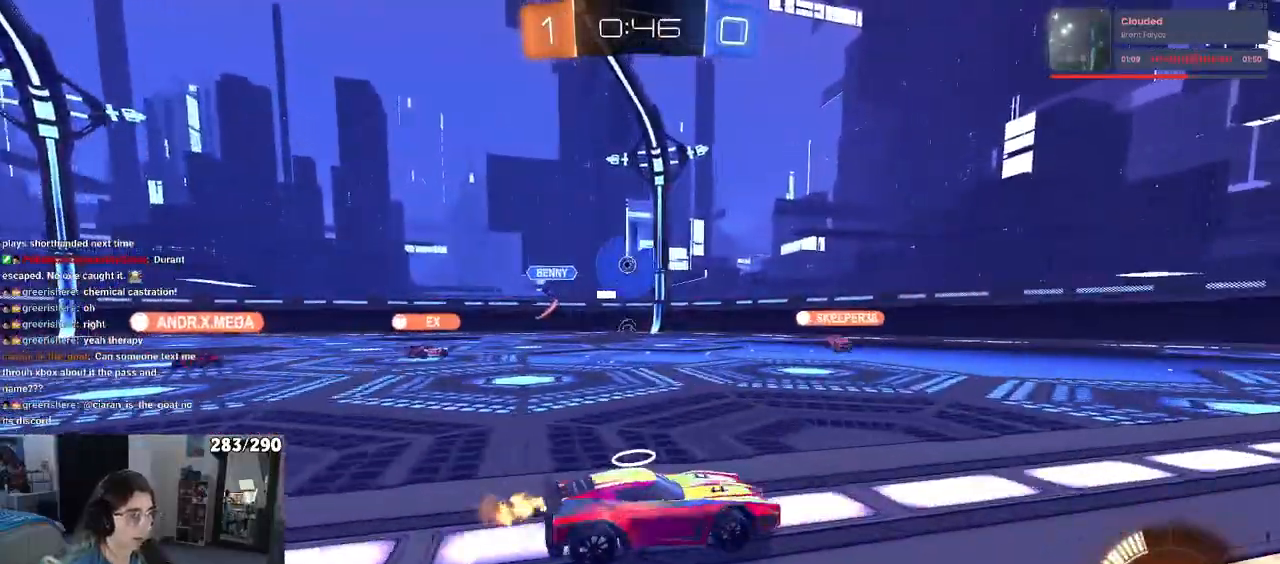
{"buttons": [], "left_stick": "center", "right_stick": "center"}
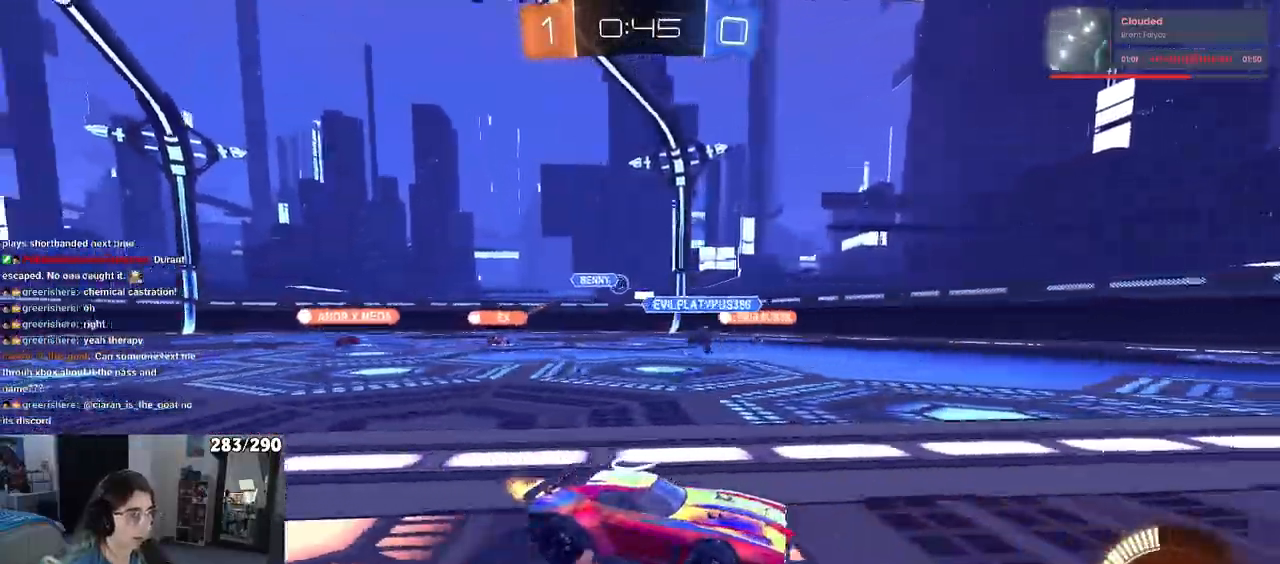
{"buttons": [], "left_stick": "center", "right_stick": "center"}
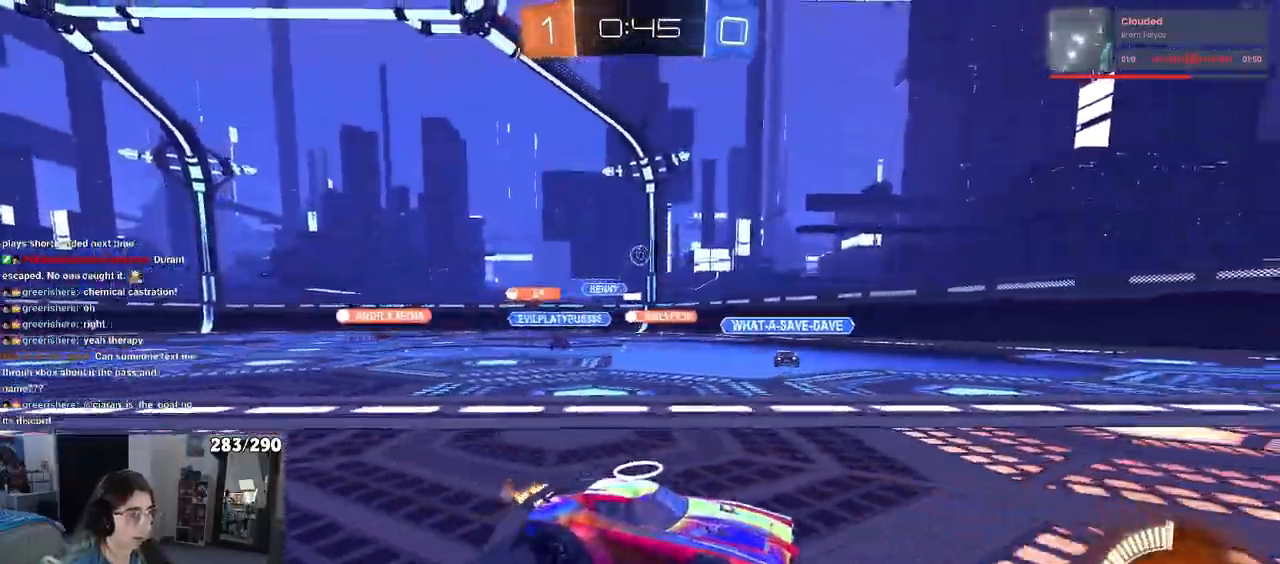
{"buttons": [], "left_stick": "left", "right_stick": "center", "events": [[500, "left_stick", "left"]]}
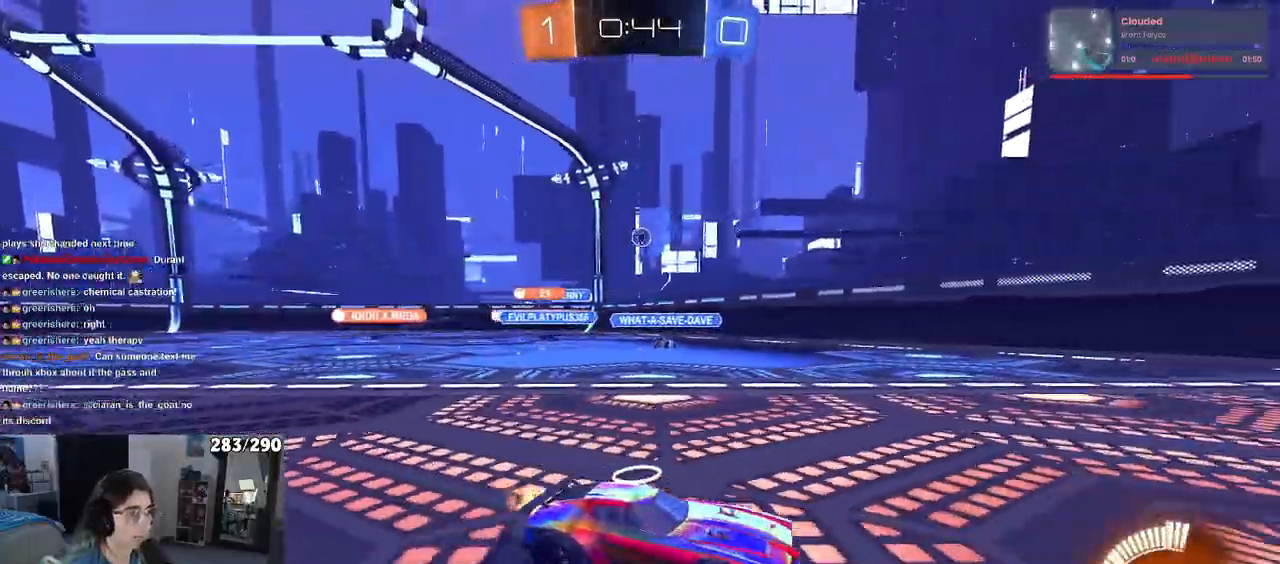
{"buttons": [], "left_stick": "right", "right_stick": "center", "events": [[83, "SQUARE", "down"], [267, "SQUARE", "up"], [283, "left_stick", "center"], [367, "left_stick", "right"]]}
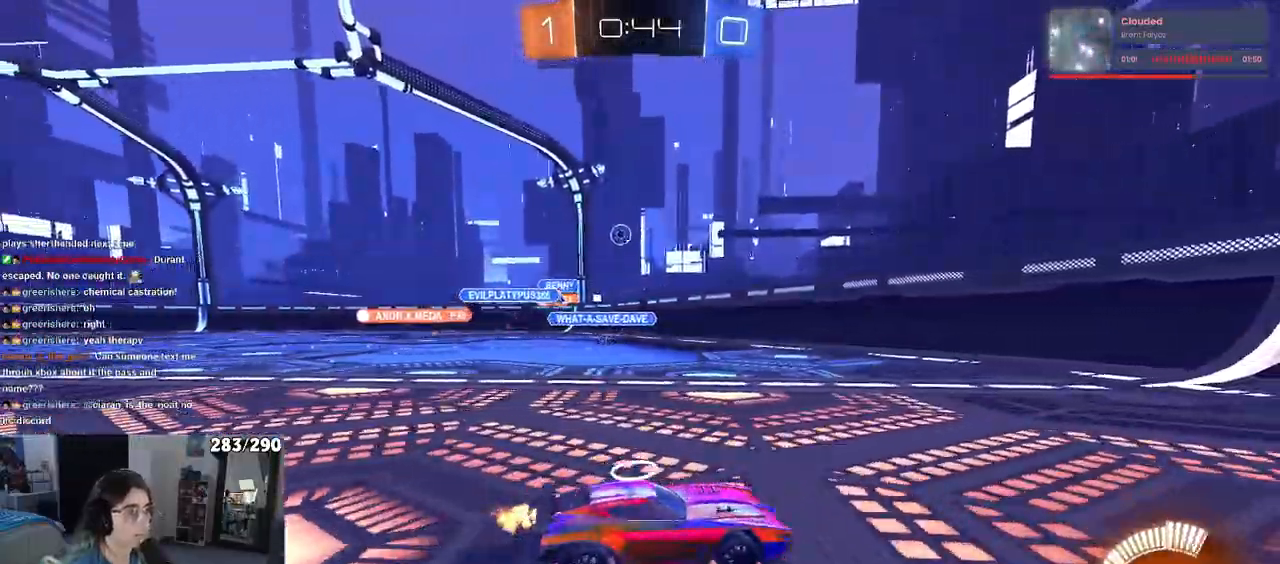
{"buttons": [], "left_stick": "right", "right_stick": "center", "events": [[283, "SQUARE", "down"], [467, "SQUARE", "up"]]}
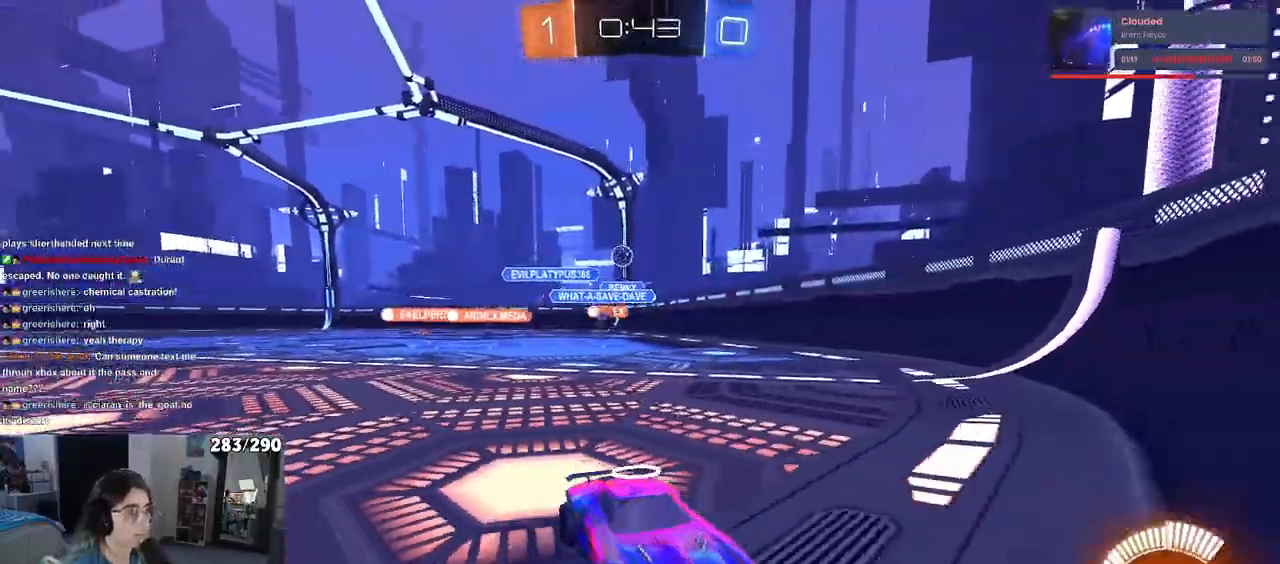
{"buttons": [], "left_stick": "right", "right_stick": "center", "events": []}
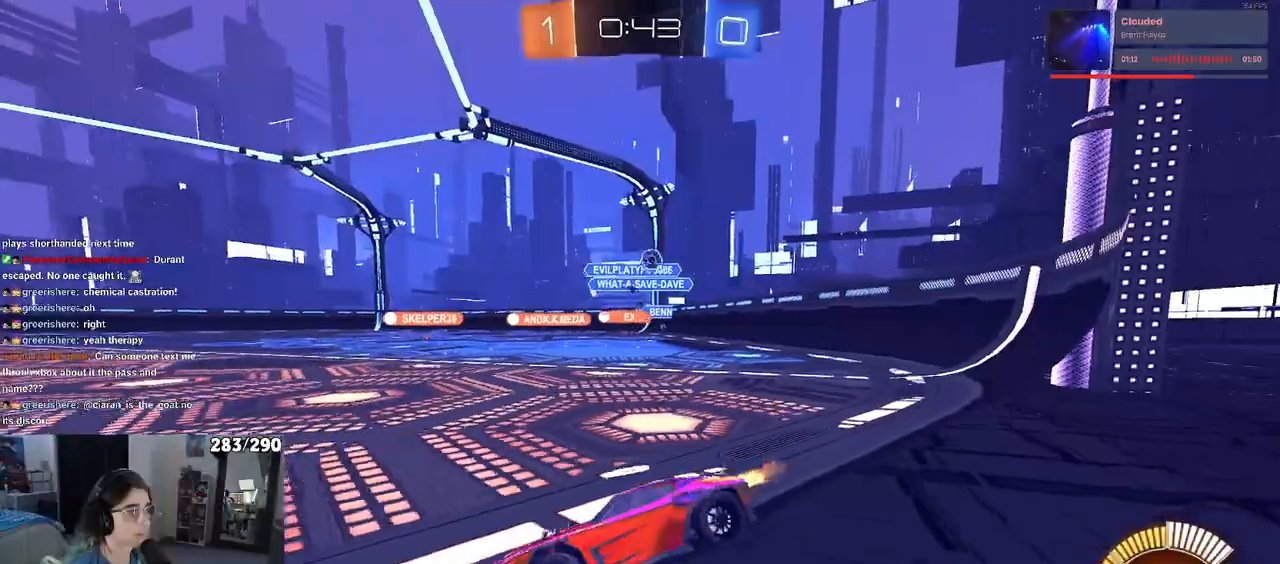
{"buttons": [], "left_stick": "right", "right_stick": "center", "events": [[200, "SQUARE", "down"], [333, "SQUARE", "up"]]}
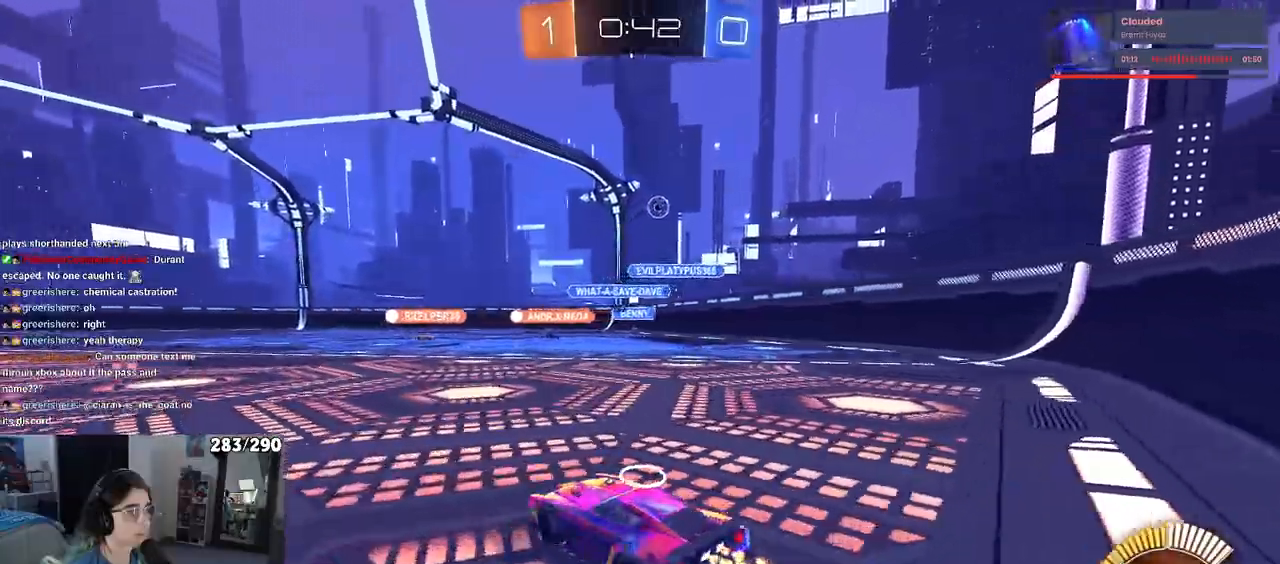
{"buttons": [], "left_stick": "center", "right_stick": "center", "events": [[300, "left_stick", "center"]]}
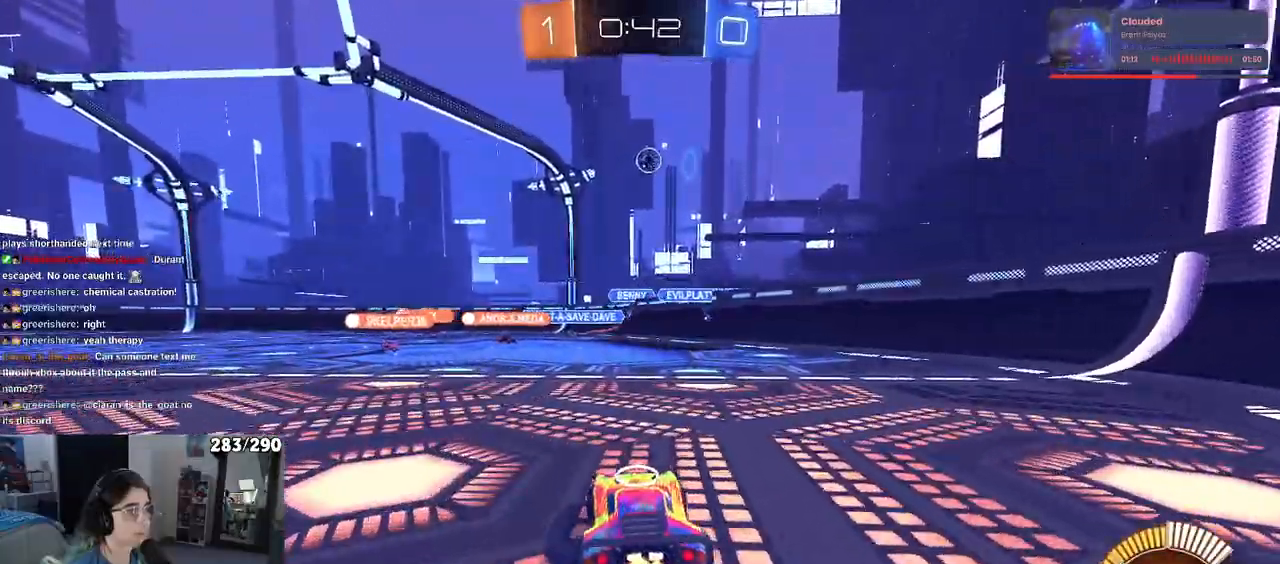
{"buttons": [], "left_stick": "left", "right_stick": "center", "events": [[133, "left_stick", "left"], [150, "SQUARE", "down"], [300, "SQUARE", "up"]]}
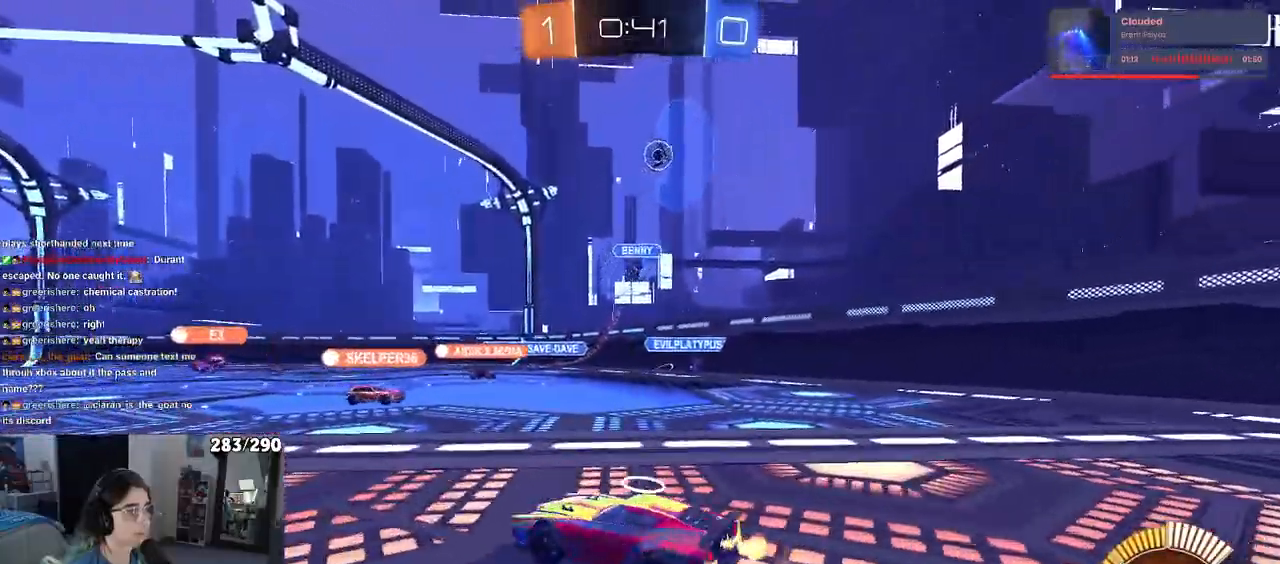
{"buttons": [], "left_stick": "left", "right_stick": "center", "events": []}
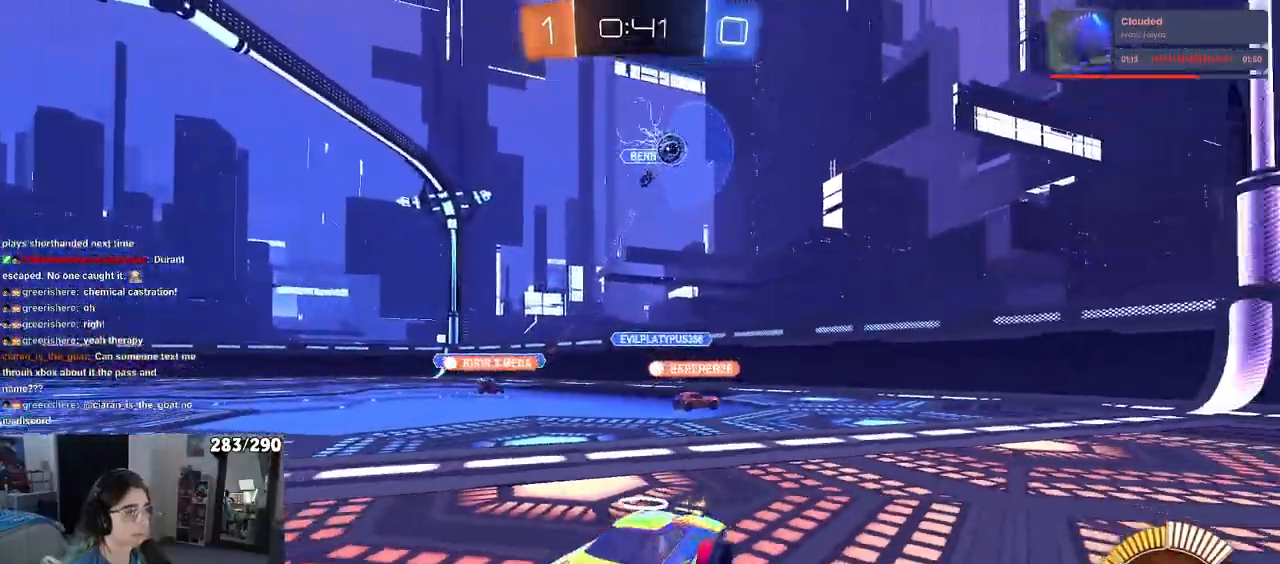
{"buttons": [], "left_stick": "right", "right_stick": "center", "events": [[250, "left_stick", "center"], [383, "left_stick", "right"]]}
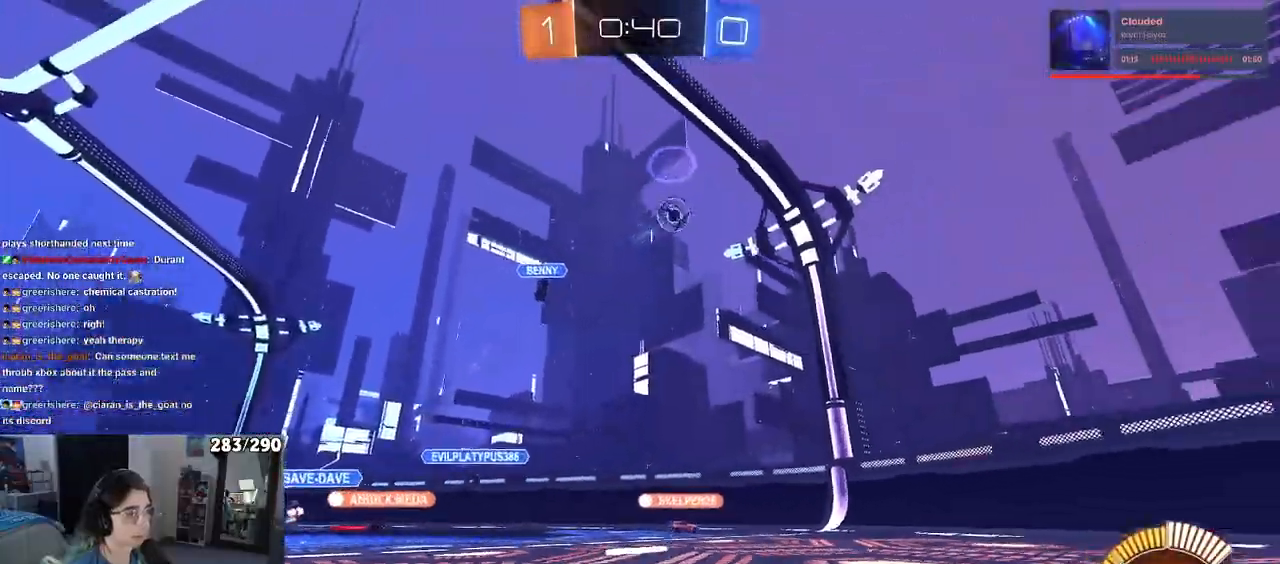
{"buttons": [], "left_stick": "left", "right_stick": "center", "events": [[17, "R1", "down"], [167, "R1", "up"], [317, "left_stick", "center"], [467, "left_stick", "left"]]}
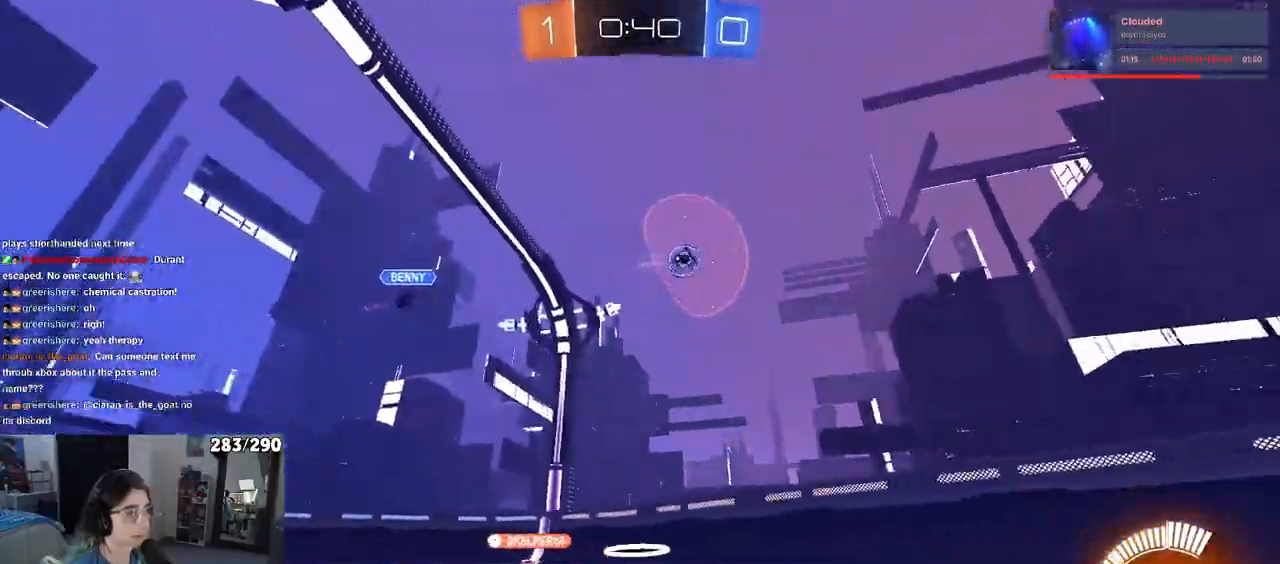
{"buttons": ["L2"], "left_stick": "up-left", "right_stick": "center", "events": [[350, "left_stick", "center"], [483, "L2", "down"], [500, "left_stick", "up-left"]]}
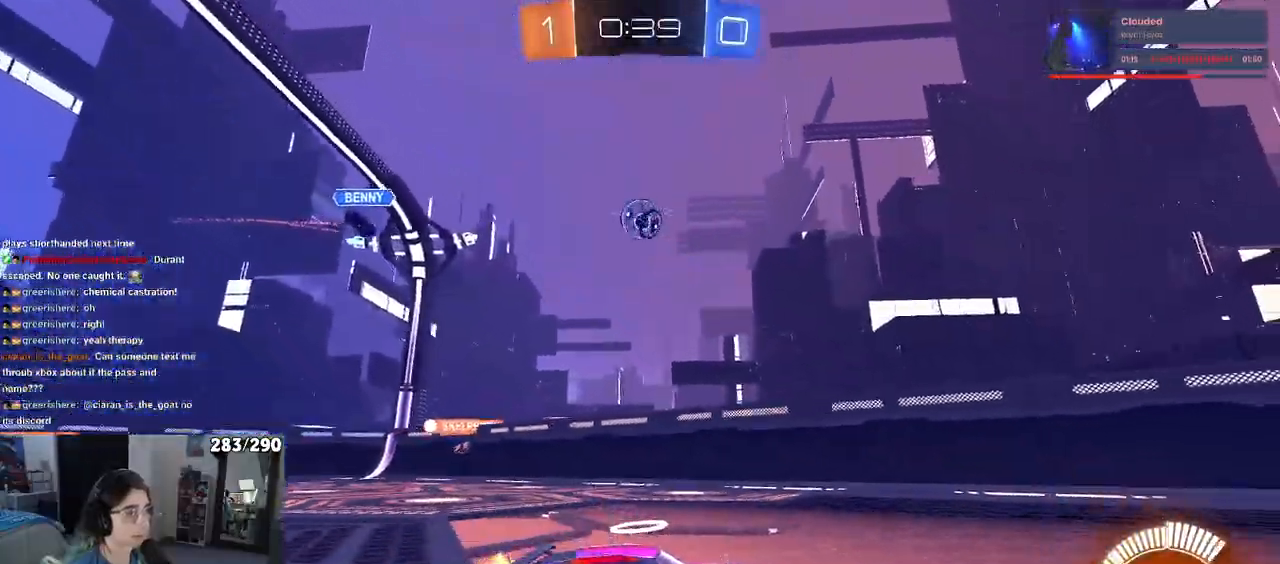
{"buttons": ["CROSS"], "left_stick": "down-left", "right_stick": "center", "events": [[83, "R1", "down"], [100, "L2", "up"], [183, "left_stick", "left"], [333, "R1", "up"], [383, "left_stick", "down-left"], [483, "CROSS", "down"]]}
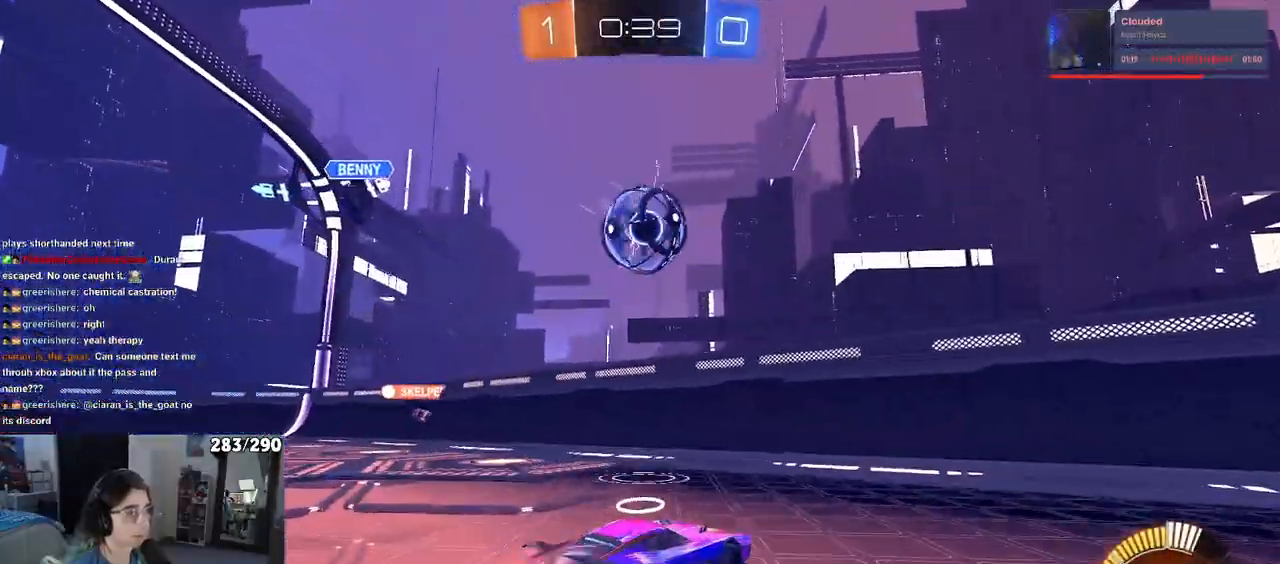
{"buttons": [], "left_stick": "up-right", "right_stick": "center", "events": [[117, "R1", "down"], [117, "left_stick", "down"], [167, "L1", "down"], [200, "CROSS", "up"], [267, "R1", "up"], [367, "L1", "up"], [400, "left_stick", "center"], [483, "left_stick", "up-right"]]}
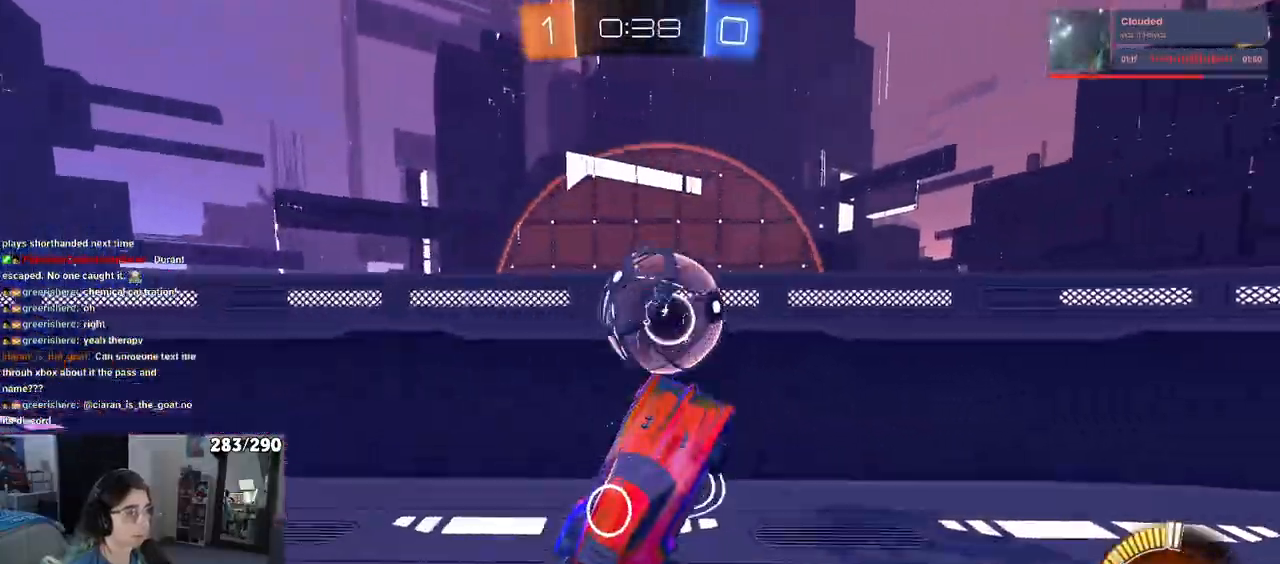
{"buttons": [], "left_stick": "right", "right_stick": "center", "events": [[183, "left_stick", "center"], [267, "left_stick", "right"]]}